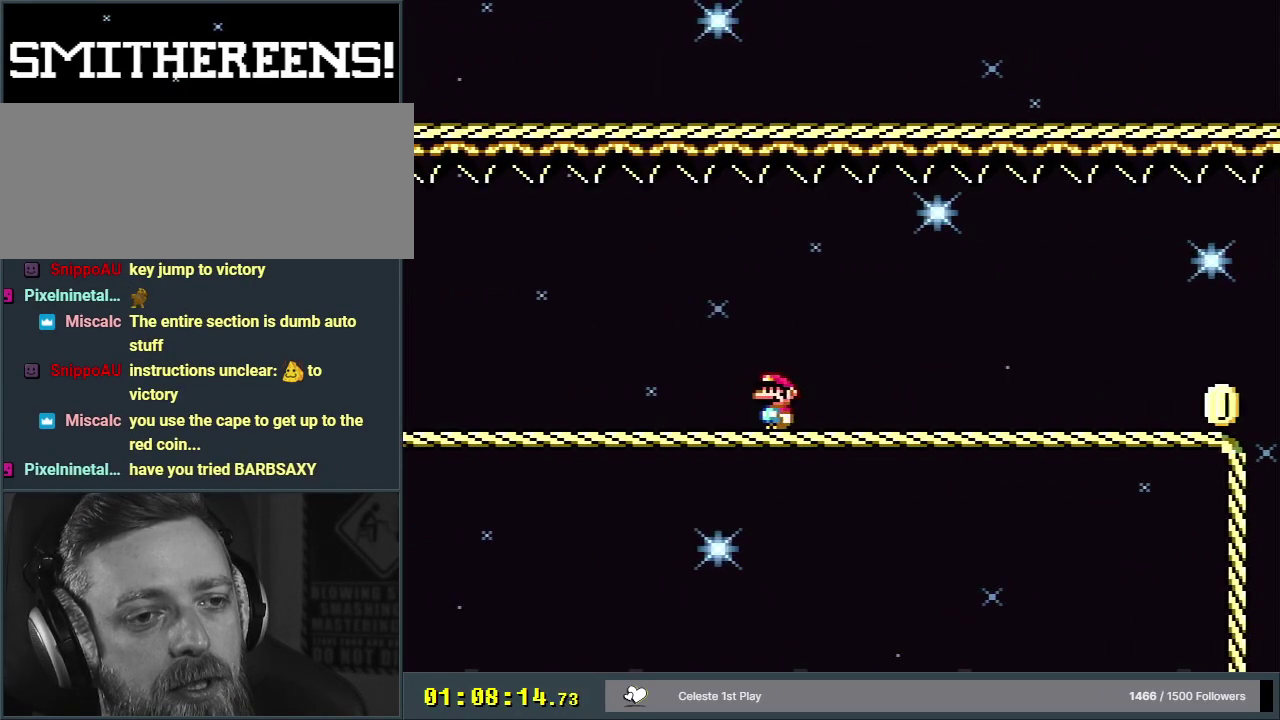
Gameplay with a controller (Nintendo layout); each line is a JSON object with the inputs held at the frame after it (dt_ms = milliseconds from this image to that frame). "events" lists button and stick changes between this image and that frame as [ms after this image, input, new state], when the widget could be followed in between. Not read: L3 R3.
{"dt_ms": 600, "buttons": ["Y"], "events": [[533, "DPAD_LEFT", "up"]]}
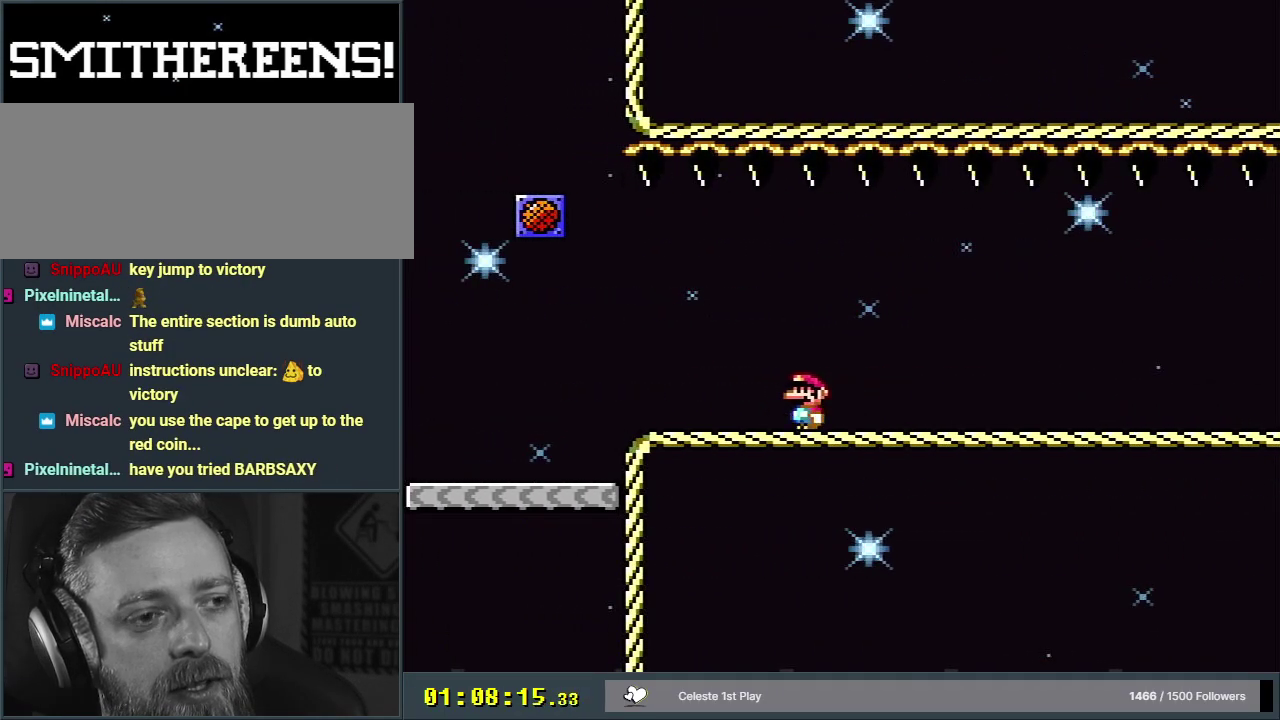
{"dt_ms": 400, "buttons": ["Y", "DPAD_RIGHT"], "events": [[117, "DPAD_RIGHT", "down"]]}
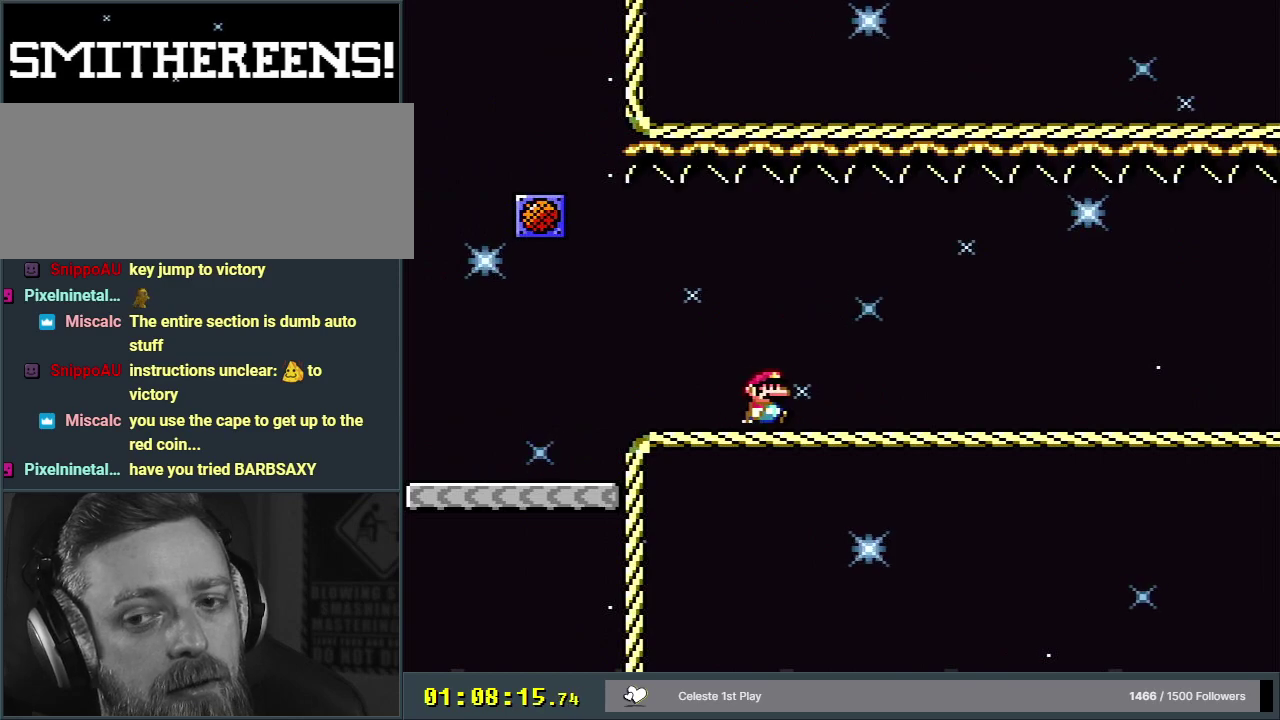
{"dt_ms": 500, "buttons": ["Y", "DPAD_RIGHT"], "events": []}
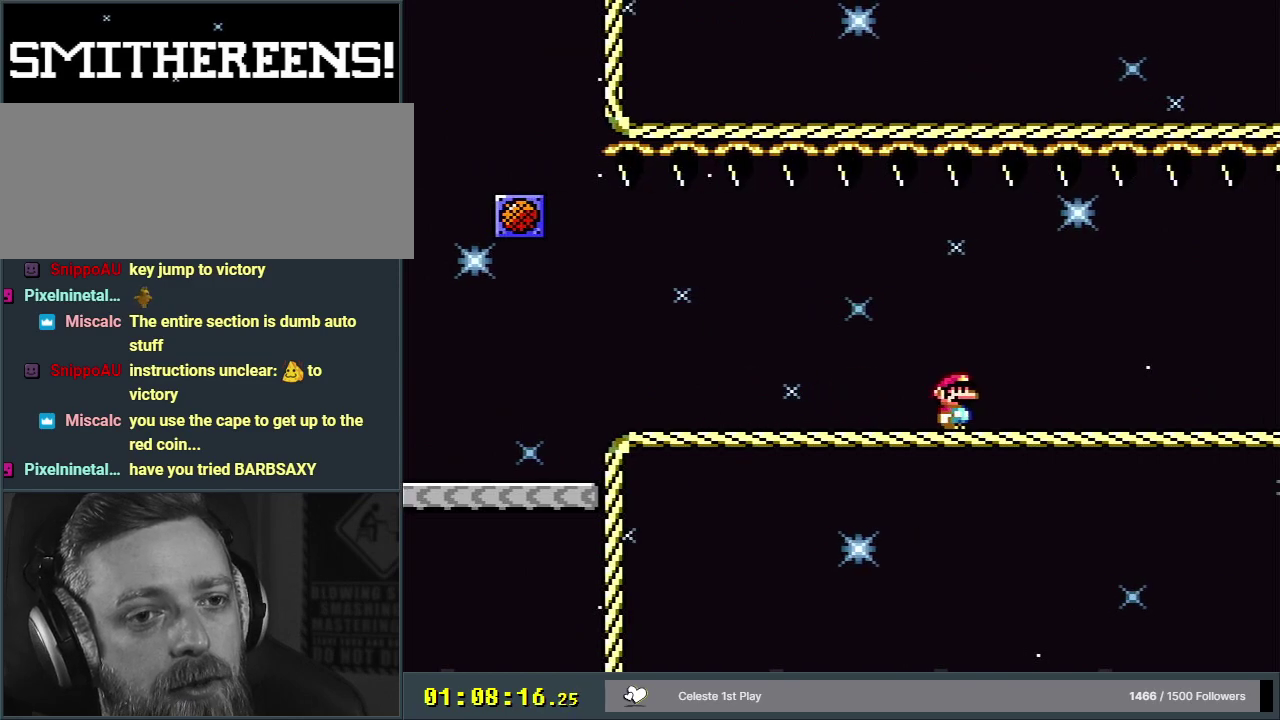
{"dt_ms": 400, "buttons": ["DPAD_RIGHT"], "events": [[167, "X", "down"], [167, "Y", "up"], [383, "X", "up"]]}
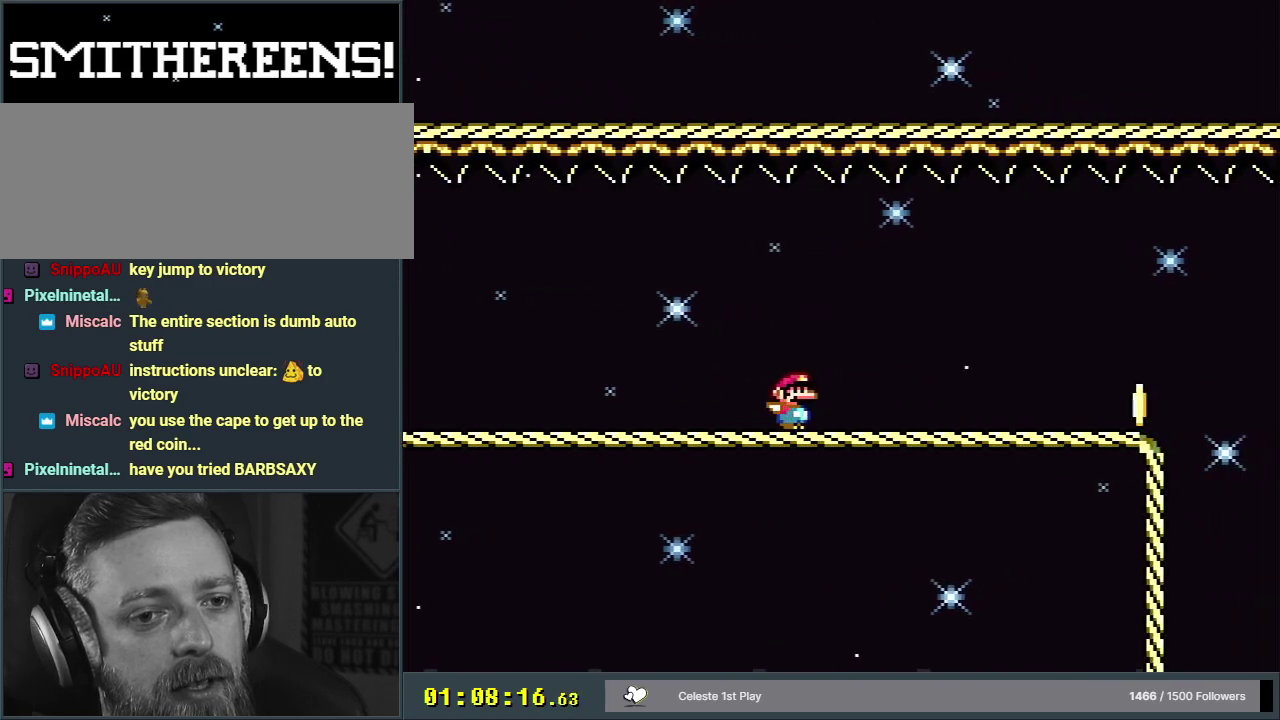
{"dt_ms": 600, "buttons": ["B", "Y", "DPAD_RIGHT"], "events": [[33, "Y", "down"], [550, "B", "down"]]}
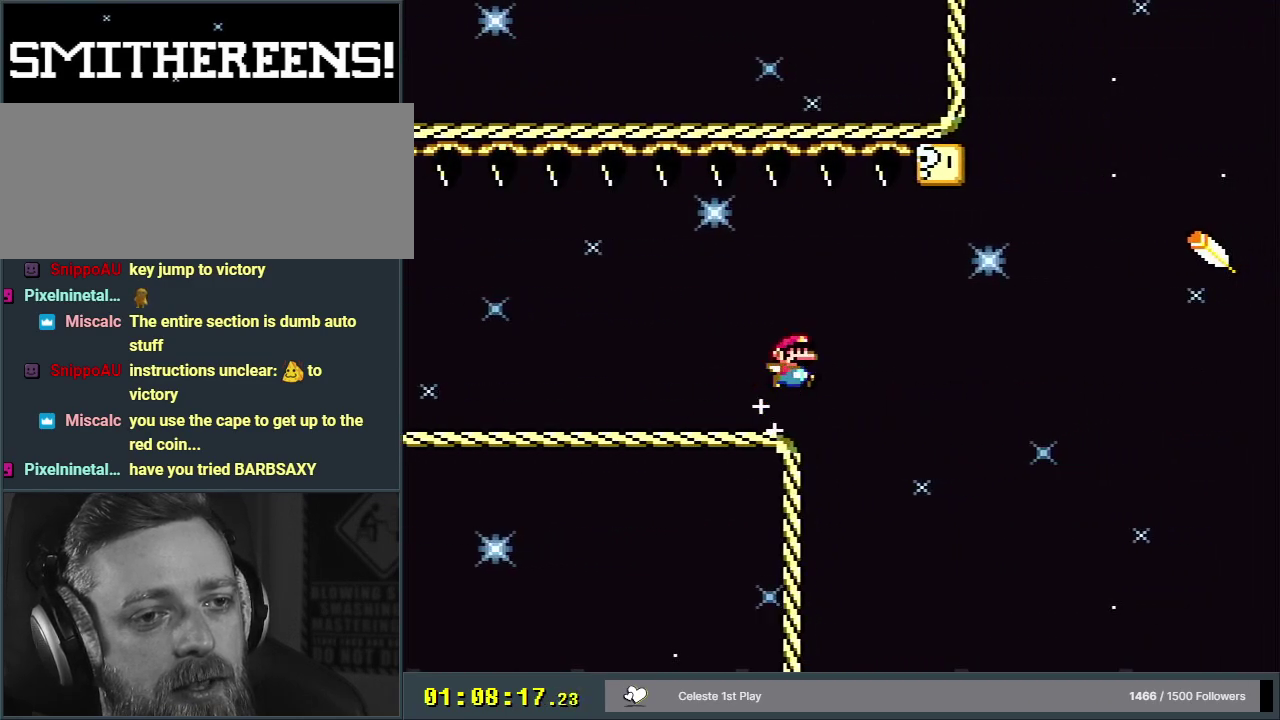
{"dt_ms": 500, "buttons": ["B", "Y", "DPAD_RIGHT"], "events": []}
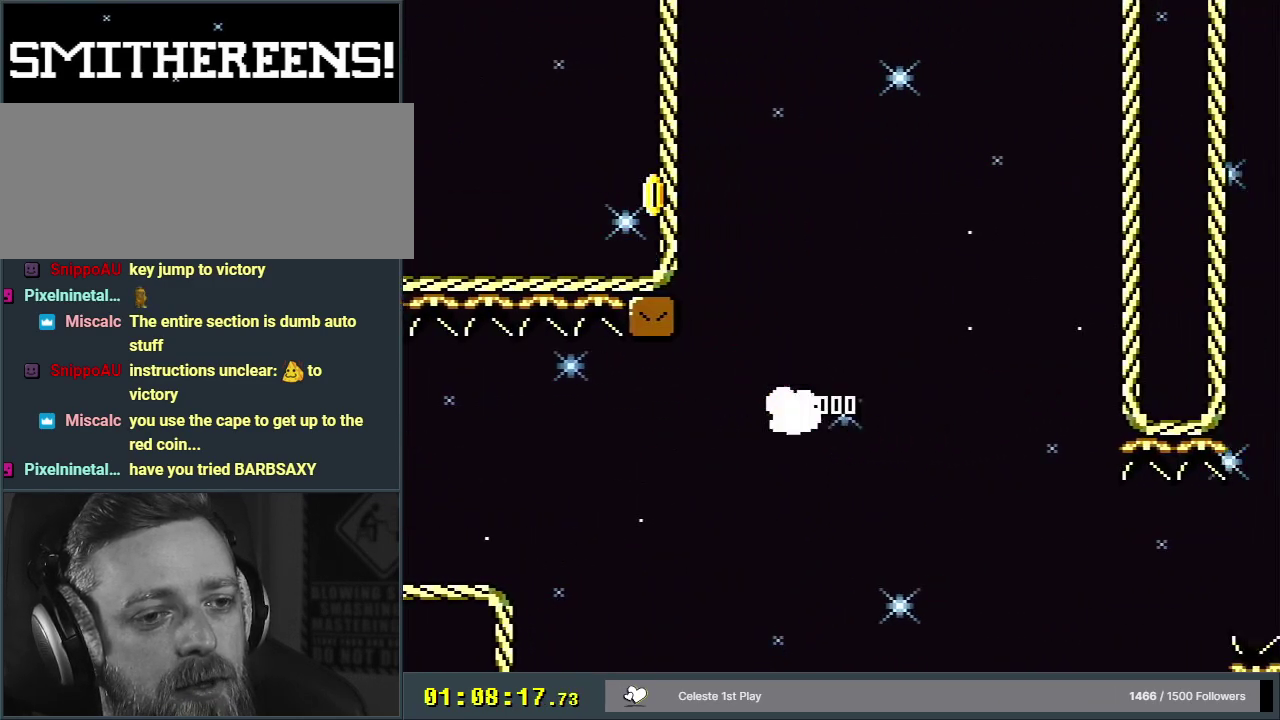
{"dt_ms": 500, "buttons": ["B", "Y", "DPAD_RIGHT"], "events": []}
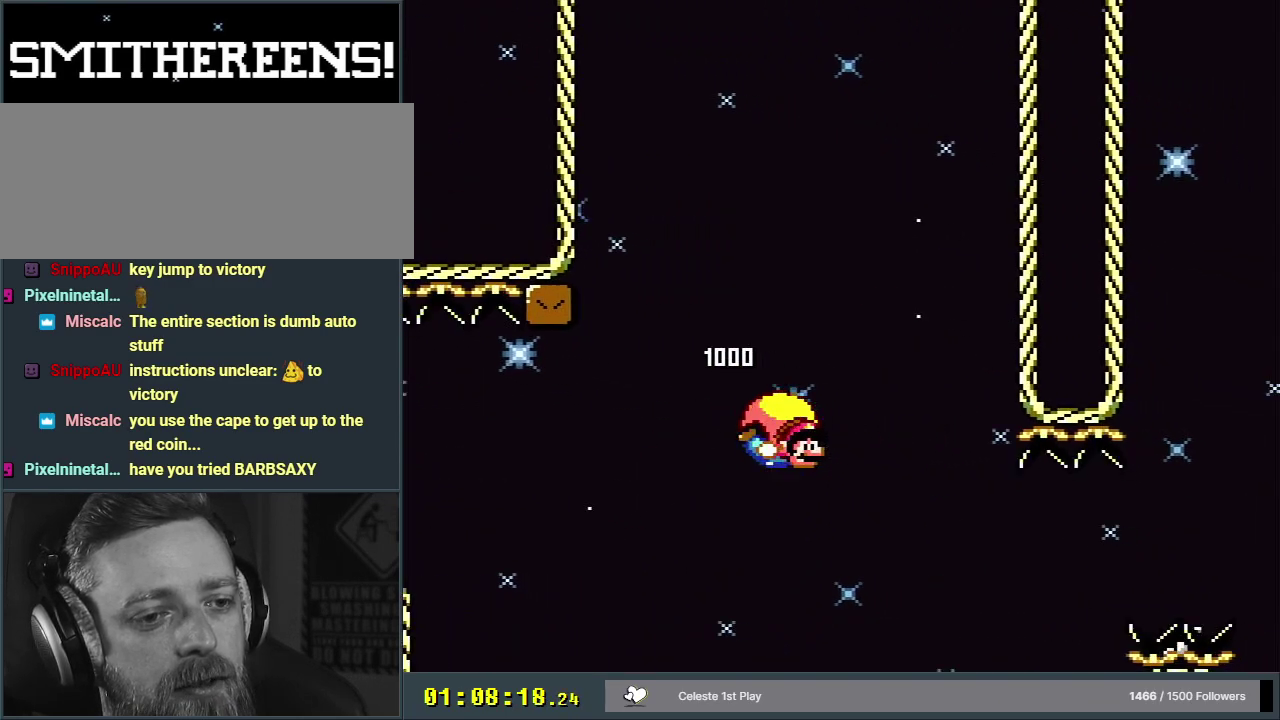
{"dt_ms": 500, "buttons": ["X", "DPAD_RIGHT"], "events": [[483, "B", "up"], [483, "X", "down"], [483, "Y", "up"]]}
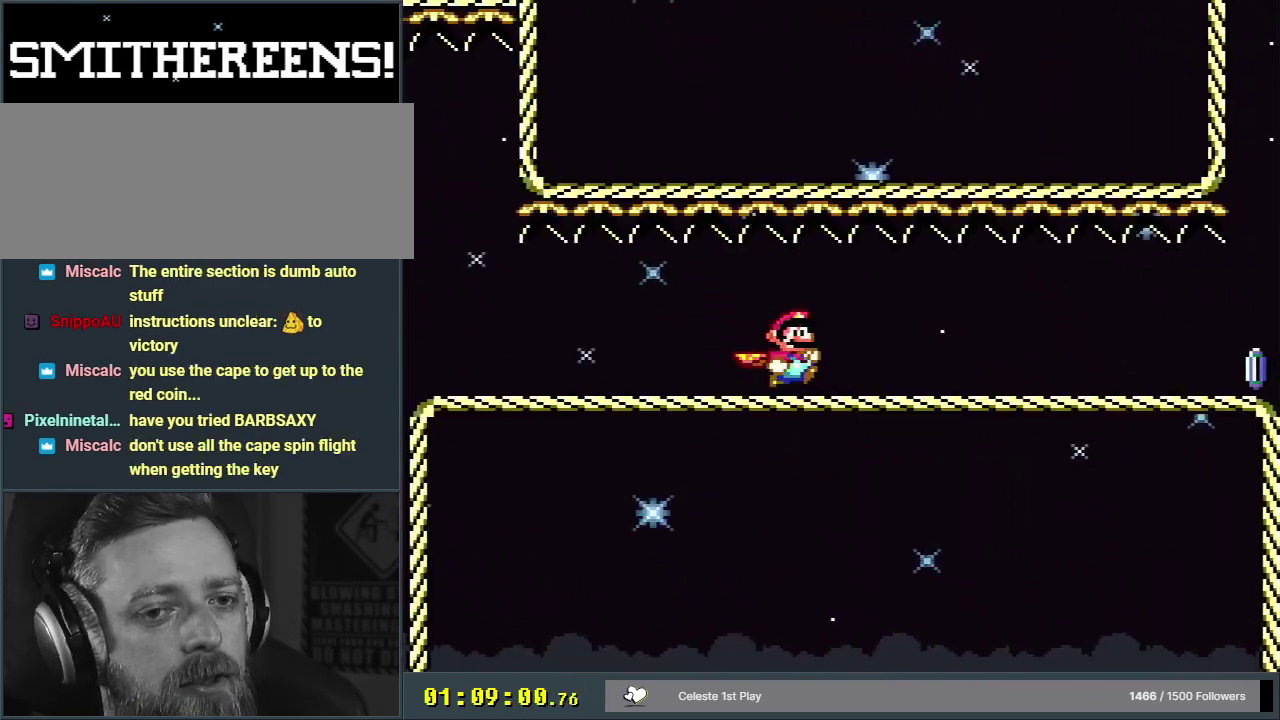
{"dt_ms": 500, "buttons": ["X", "DPAD_RIGHT"], "events": []}
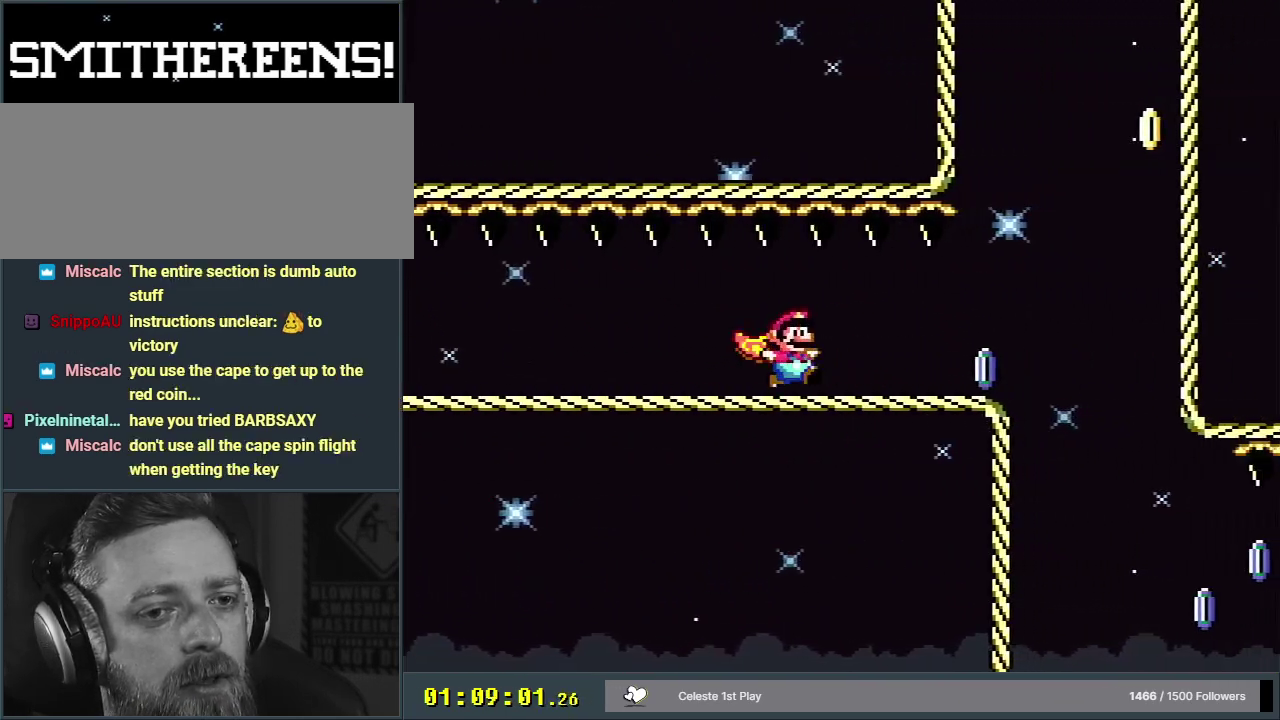
{"dt_ms": 300, "buttons": ["A", "X", "DPAD_RIGHT"], "events": [[300, "A", "down"]]}
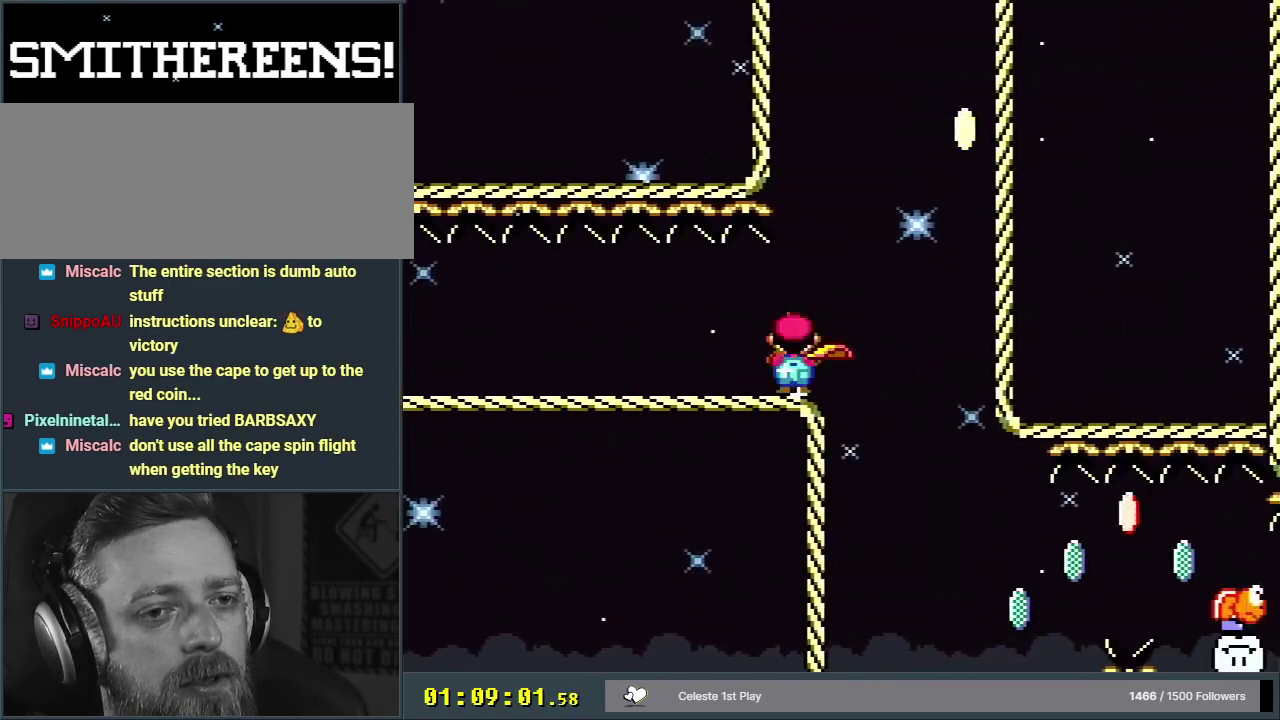
{"dt_ms": 700, "buttons": ["X", "DPAD_RIGHT"], "events": [[67, "A", "up"]]}
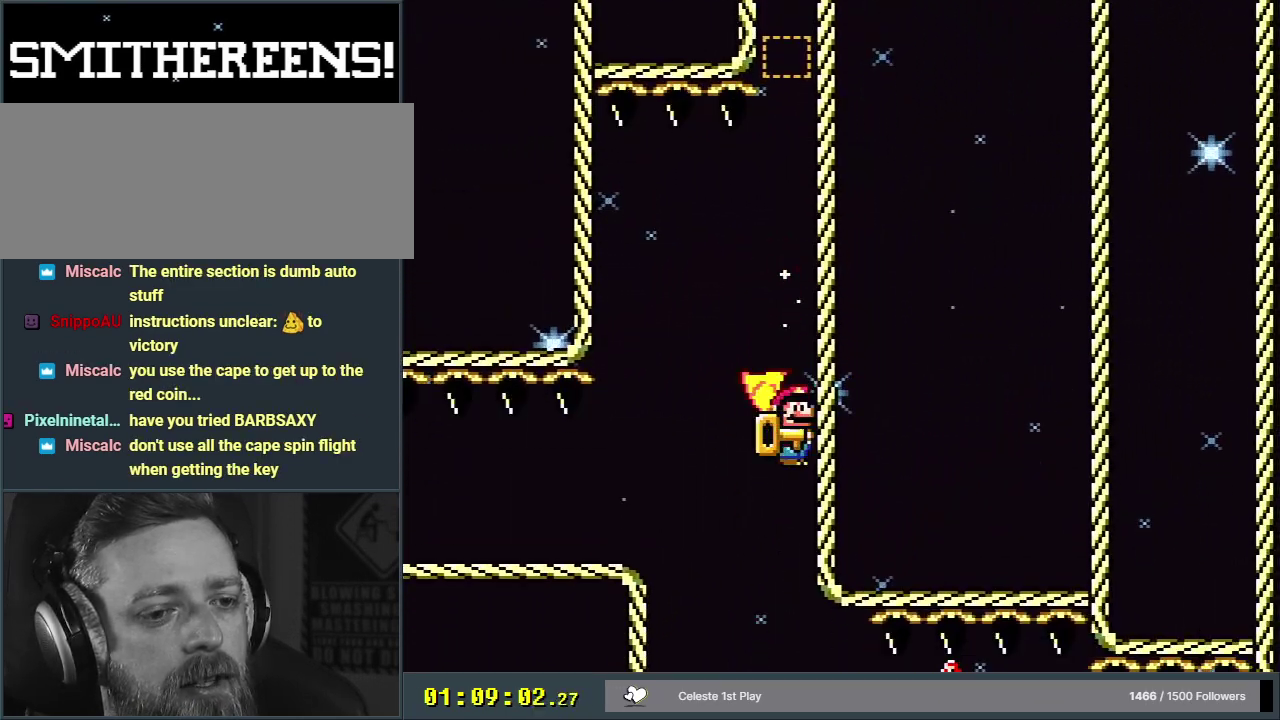
{"dt_ms": 500, "buttons": ["A", "X", "DPAD_RIGHT"], "events": [[500, "A", "down"]]}
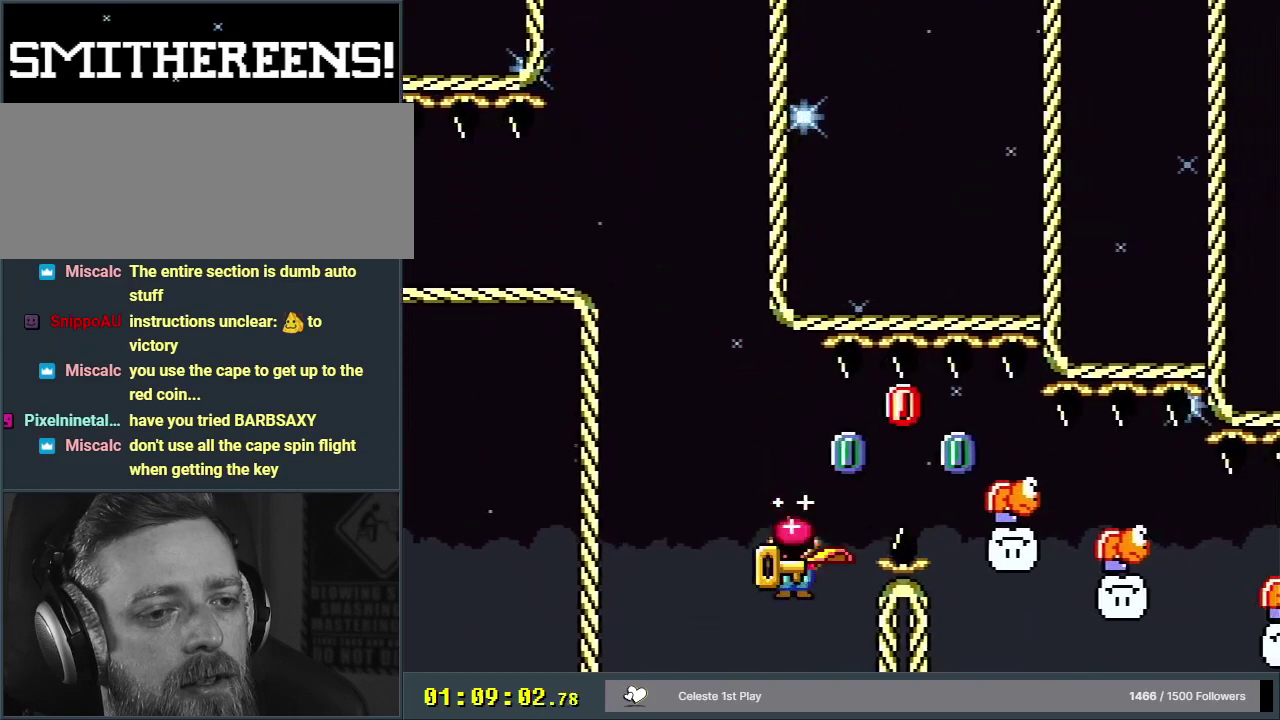
{"dt_ms": 500, "buttons": ["A", "X", "DPAD_RIGHT"], "events": []}
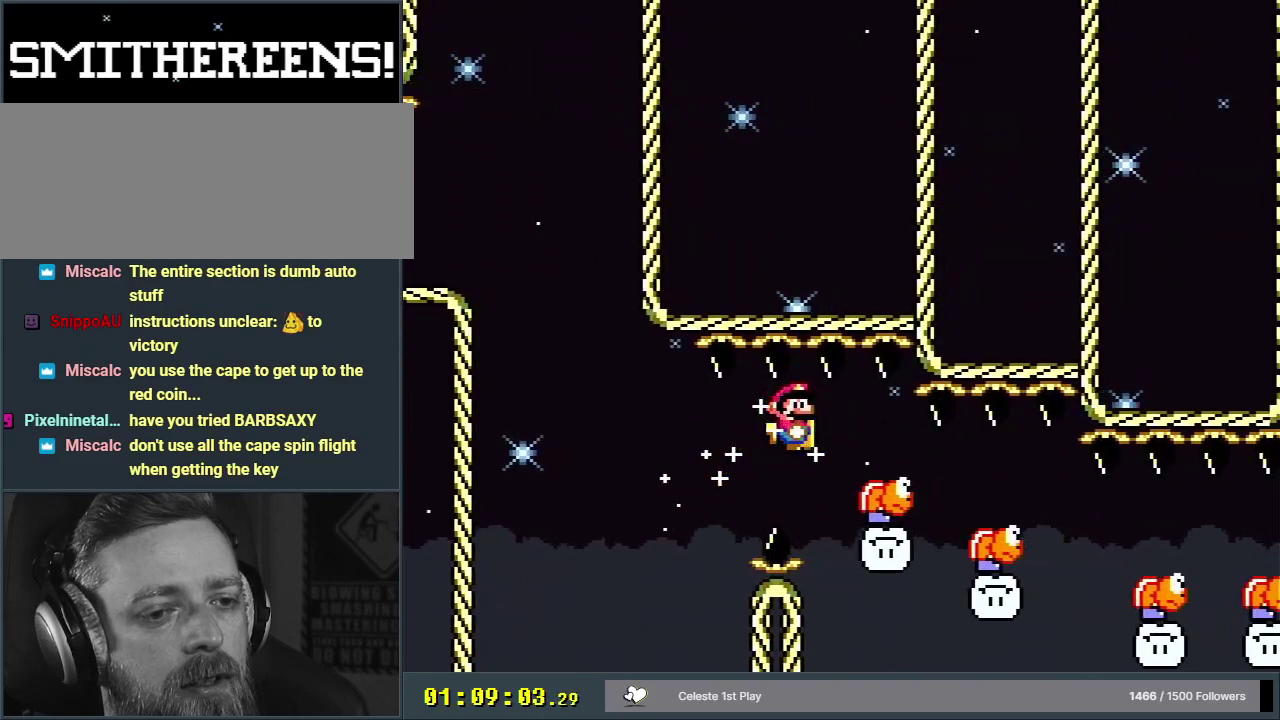
{"dt_ms": 500, "buttons": ["A", "X", "DPAD_RIGHT"], "events": []}
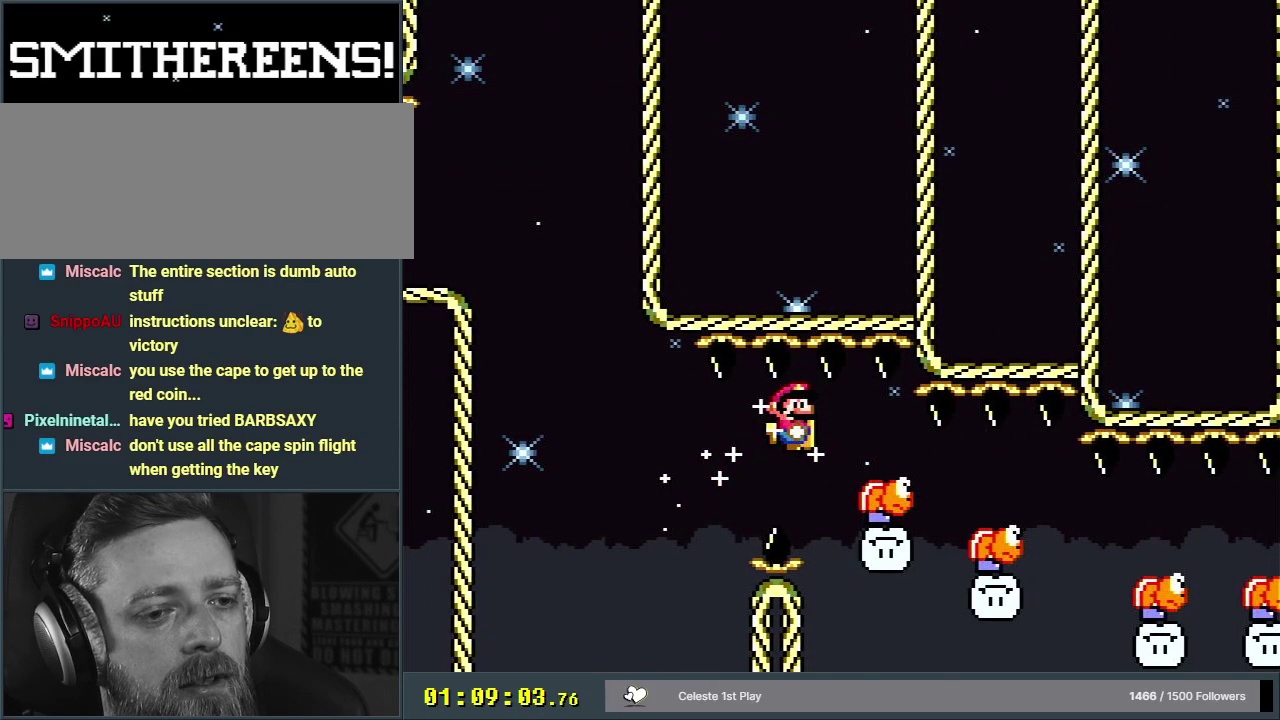
{"dt_ms": 500, "buttons": ["A", "X", "DPAD_RIGHT"], "events": []}
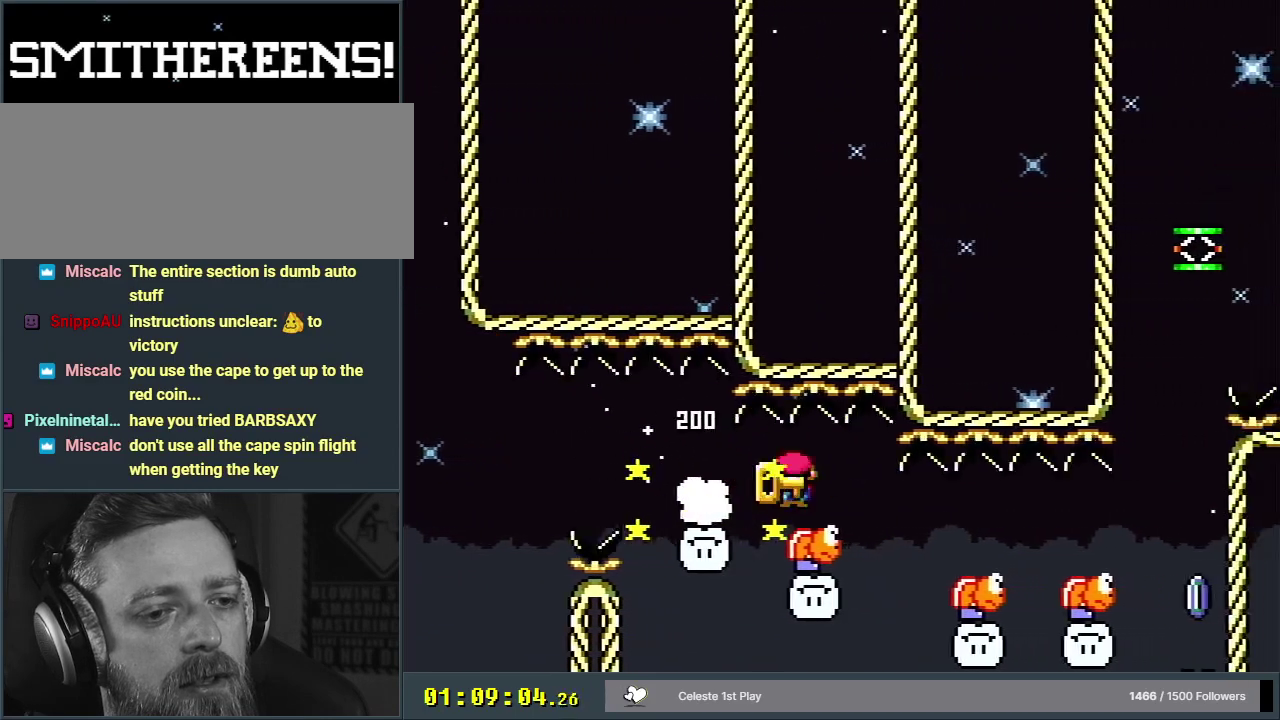
{"dt_ms": 500, "buttons": ["A", "X", "DPAD_RIGHT"], "events": []}
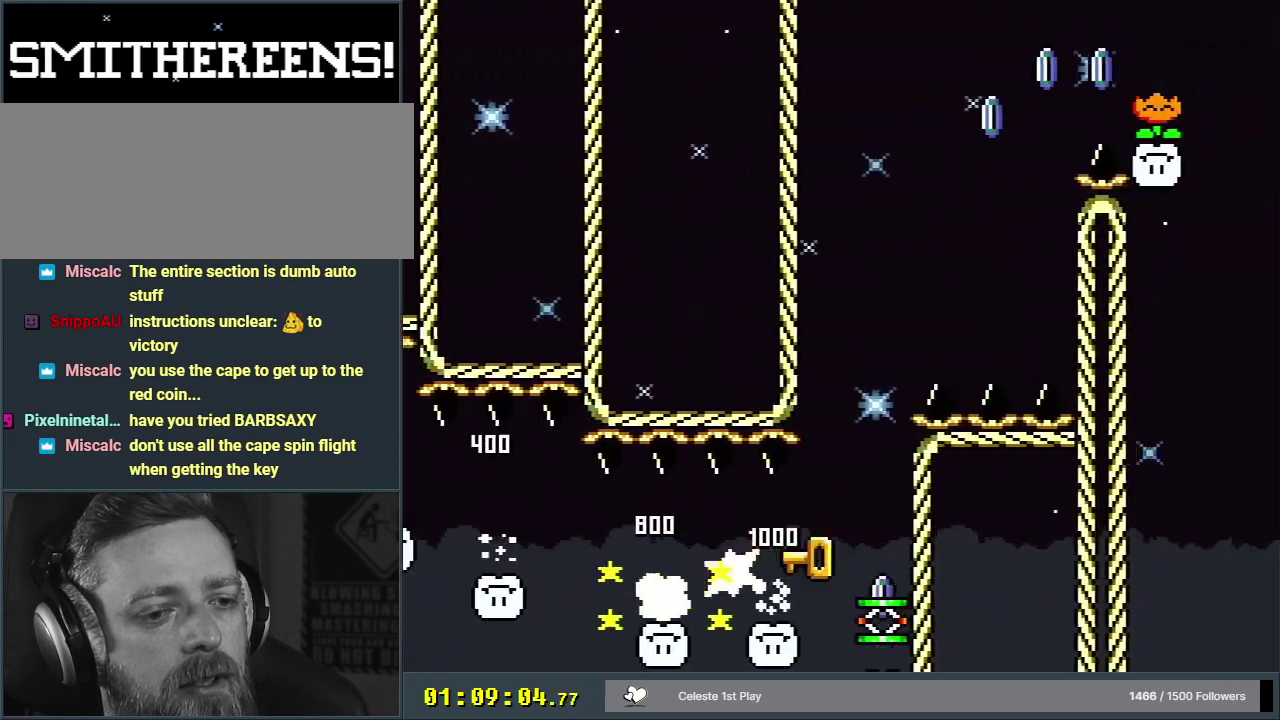
{"dt_ms": 600, "buttons": ["B", "Y", "DPAD_RIGHT"], "events": [[150, "B", "down"], [217, "A", "up"], [217, "Y", "down"], [250, "X", "up"], [267, "DPAD_RIGHT", "up"], [600, "DPAD_RIGHT", "down"]]}
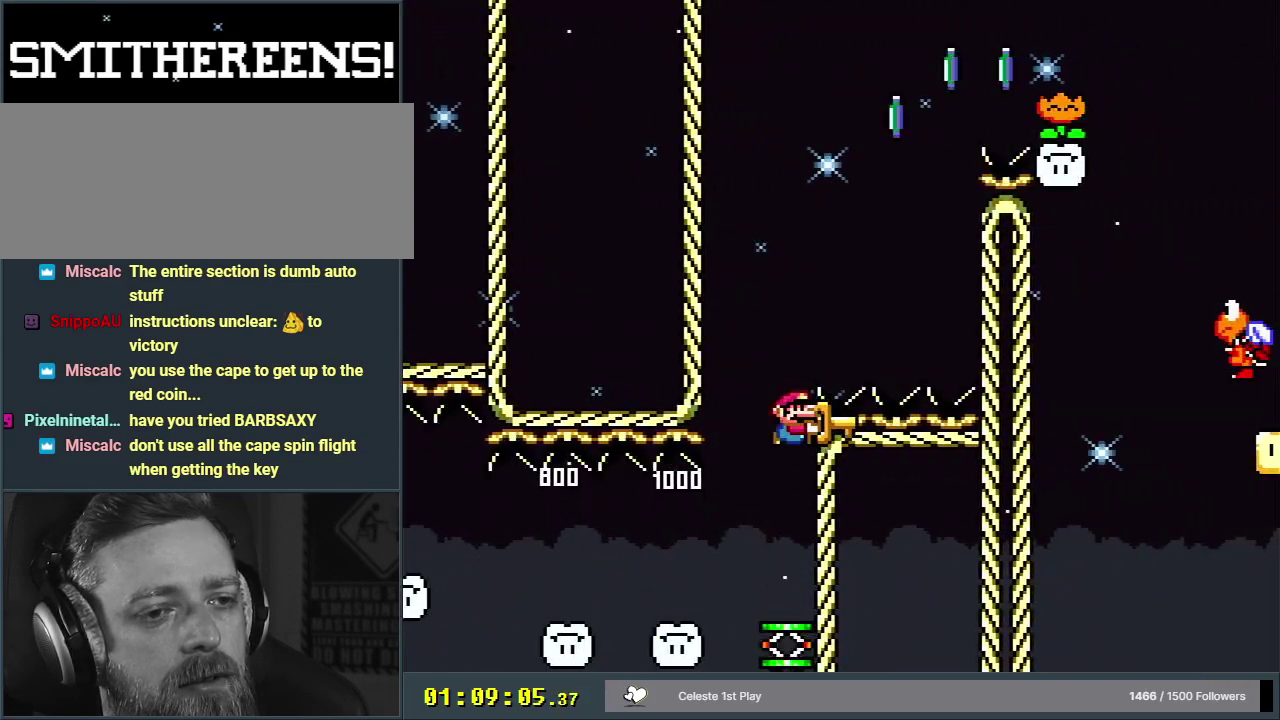
{"dt_ms": 500, "buttons": ["B", "Y", "DPAD_RIGHT"], "events": [[133, "DPAD_RIGHT", "up"], [417, "DPAD_RIGHT", "down"]]}
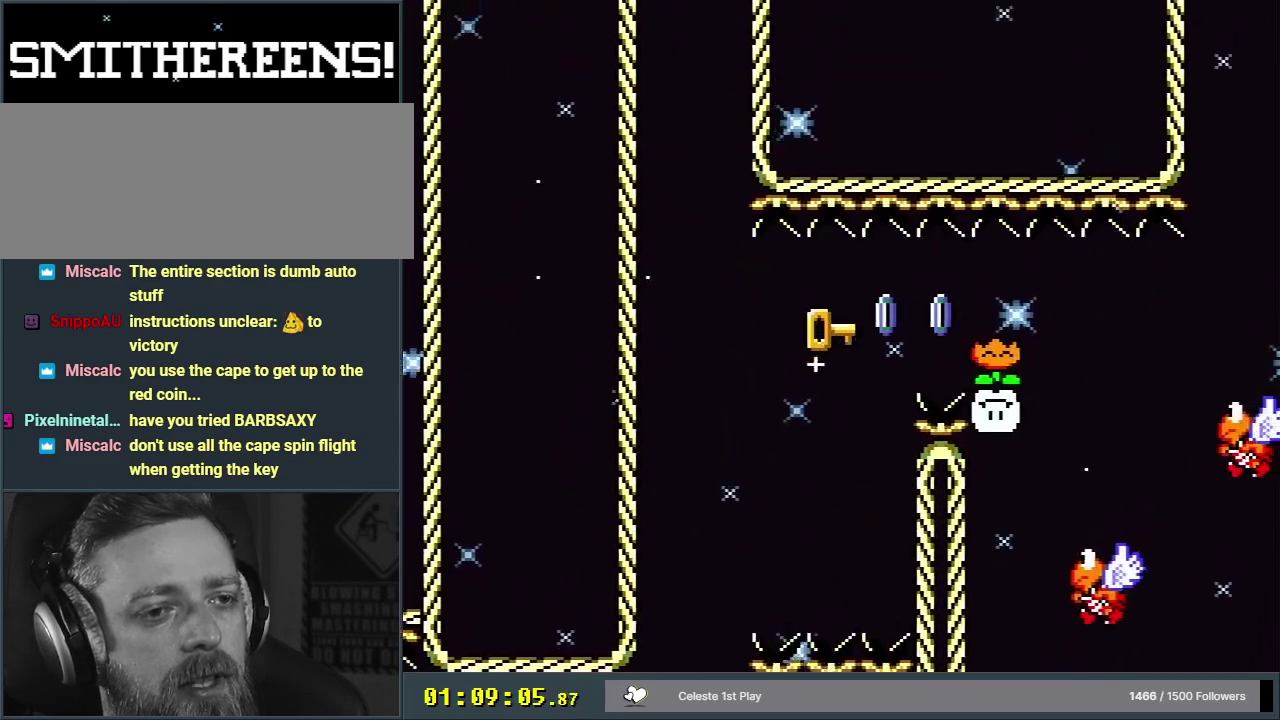
{"dt_ms": 400, "buttons": ["B", "Y"], "events": [[83, "DPAD_RIGHT", "up"]]}
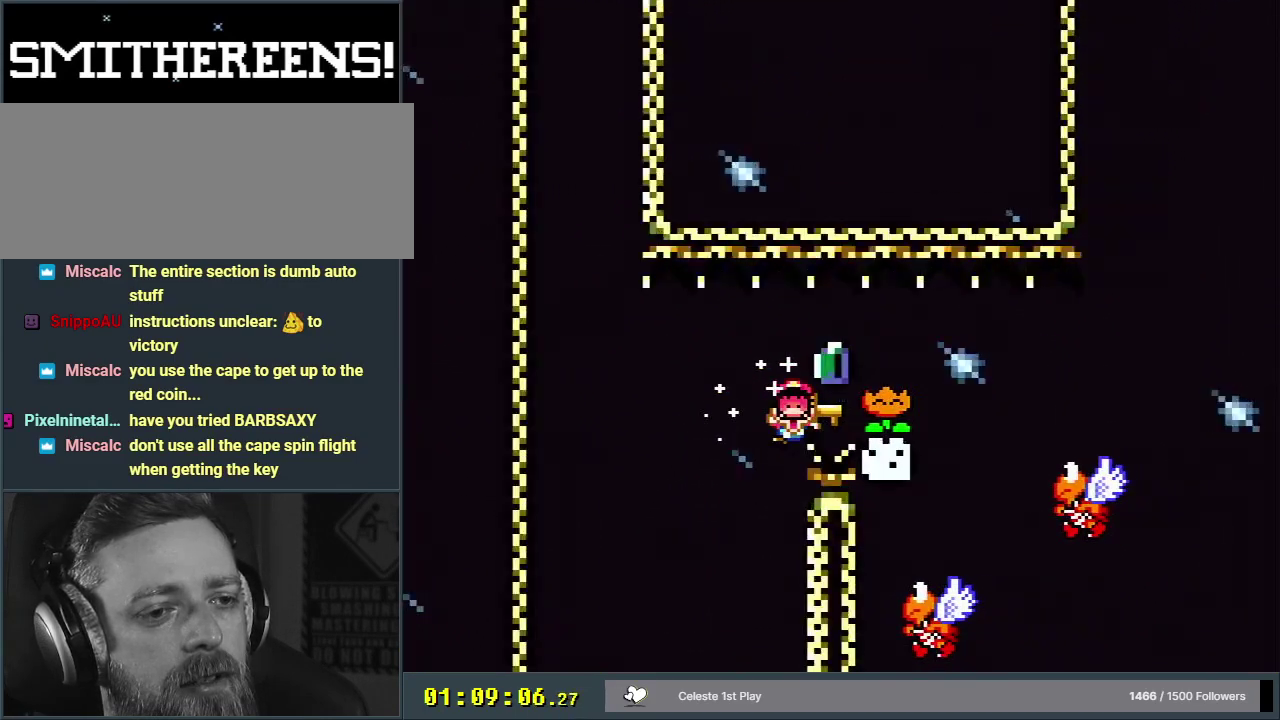
{"dt_ms": 700, "buttons": ["B"], "events": [[650, "Y", "up"]]}
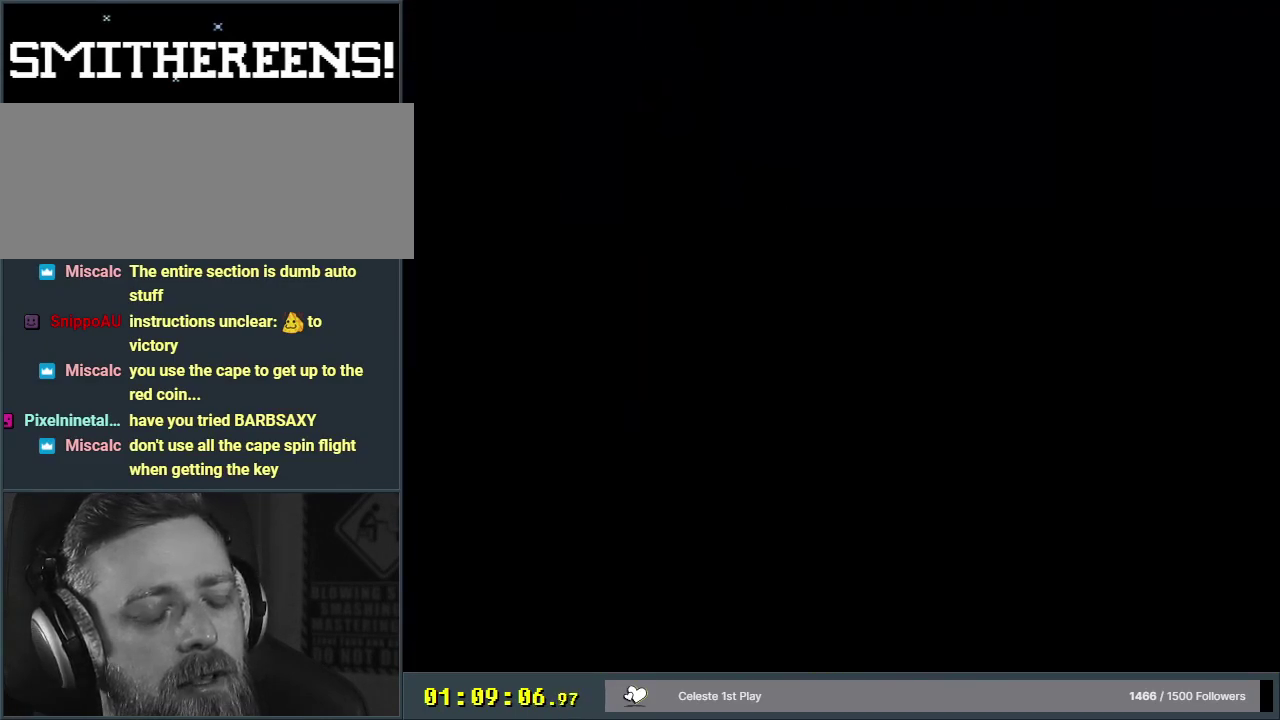
{"dt_ms": 500, "buttons": ["B"], "events": [[17, "B", "up"], [417, "B", "down"]]}
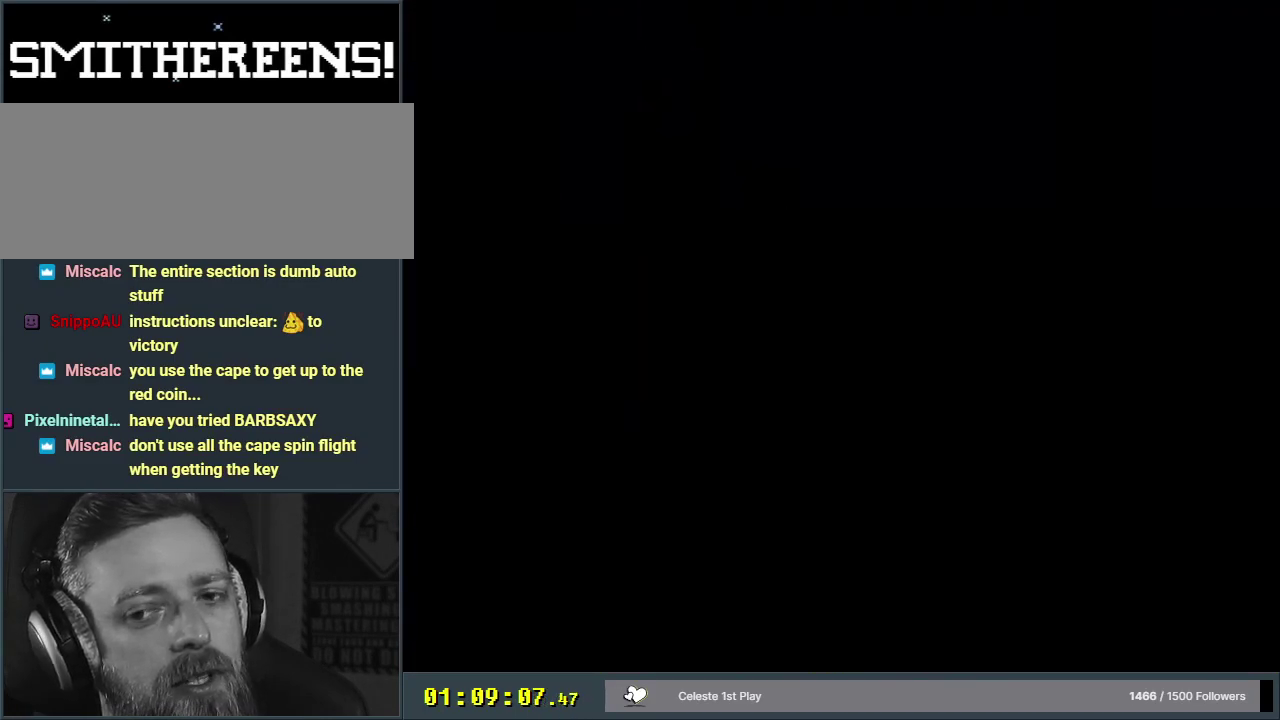
{"dt_ms": 300, "buttons": ["B", "Y"], "events": [[17, "Y", "down"]]}
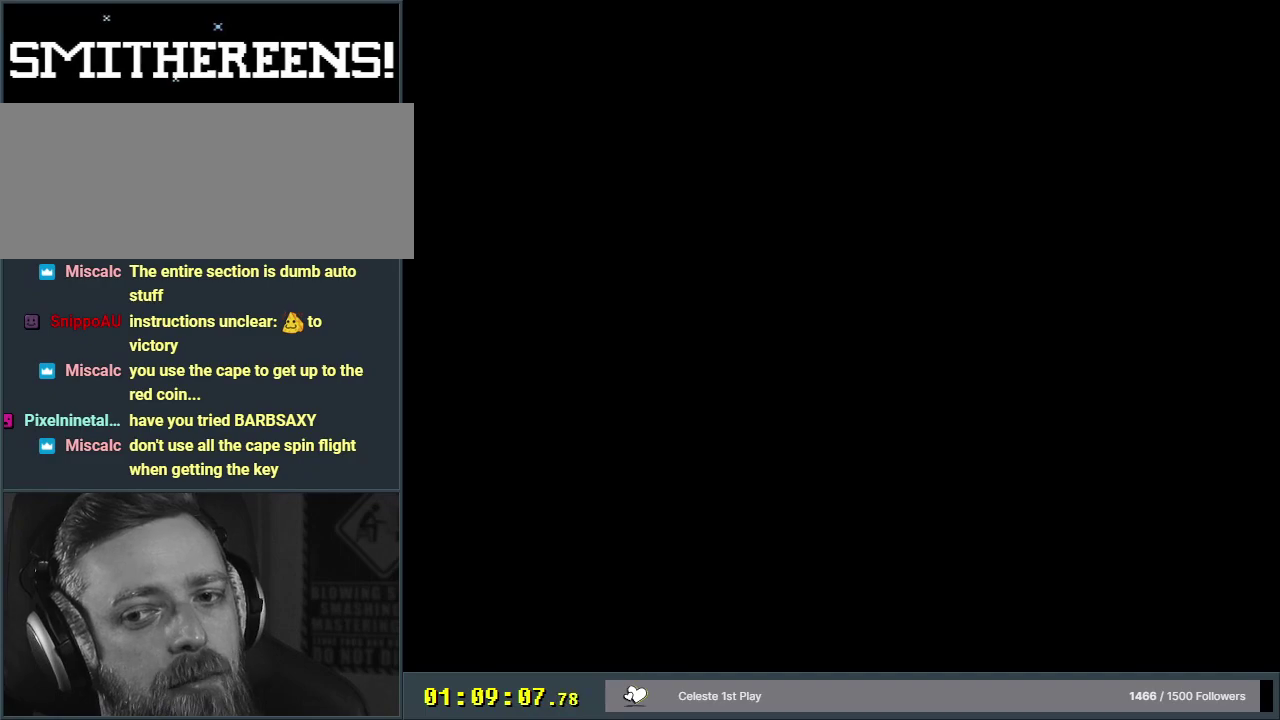
{"dt_ms": 500, "buttons": ["B", "Y"], "events": [[283, "Y", "up"], [483, "Y", "down"]]}
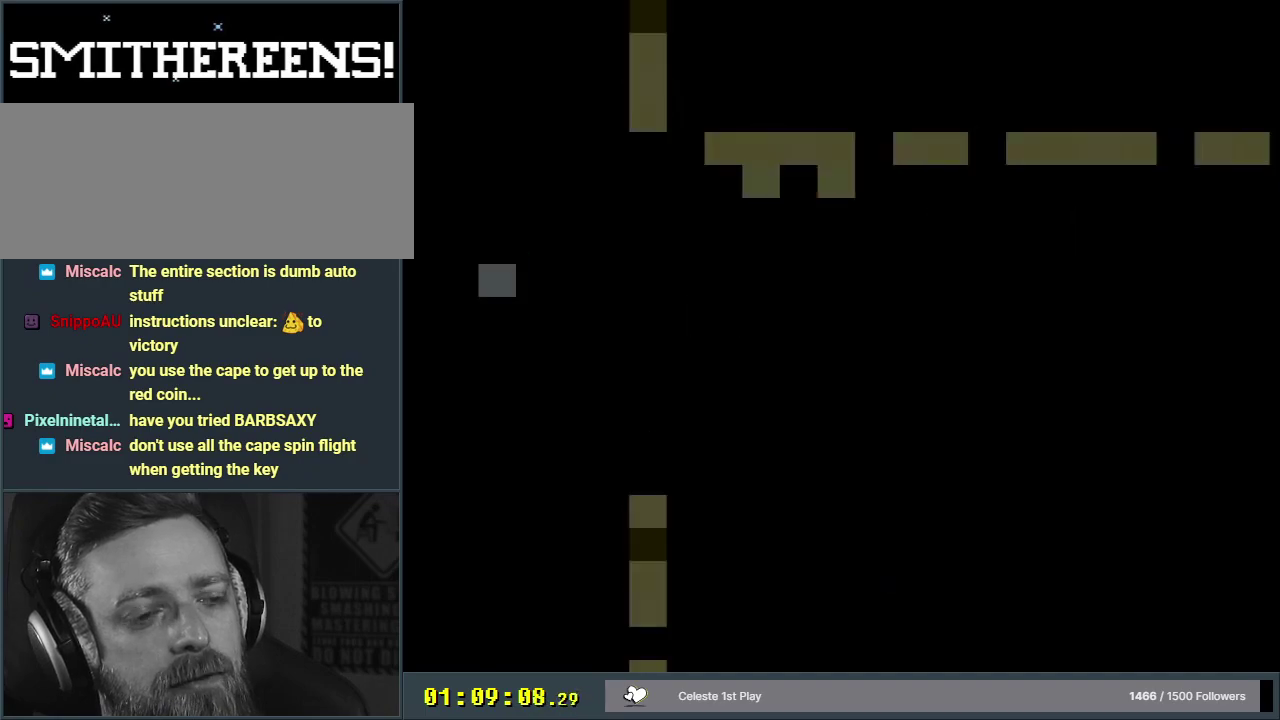
{"dt_ms": 700, "buttons": ["Y", "DPAD_RIGHT"], "events": [[33, "DPAD_RIGHT", "down"], [667, "B", "up"]]}
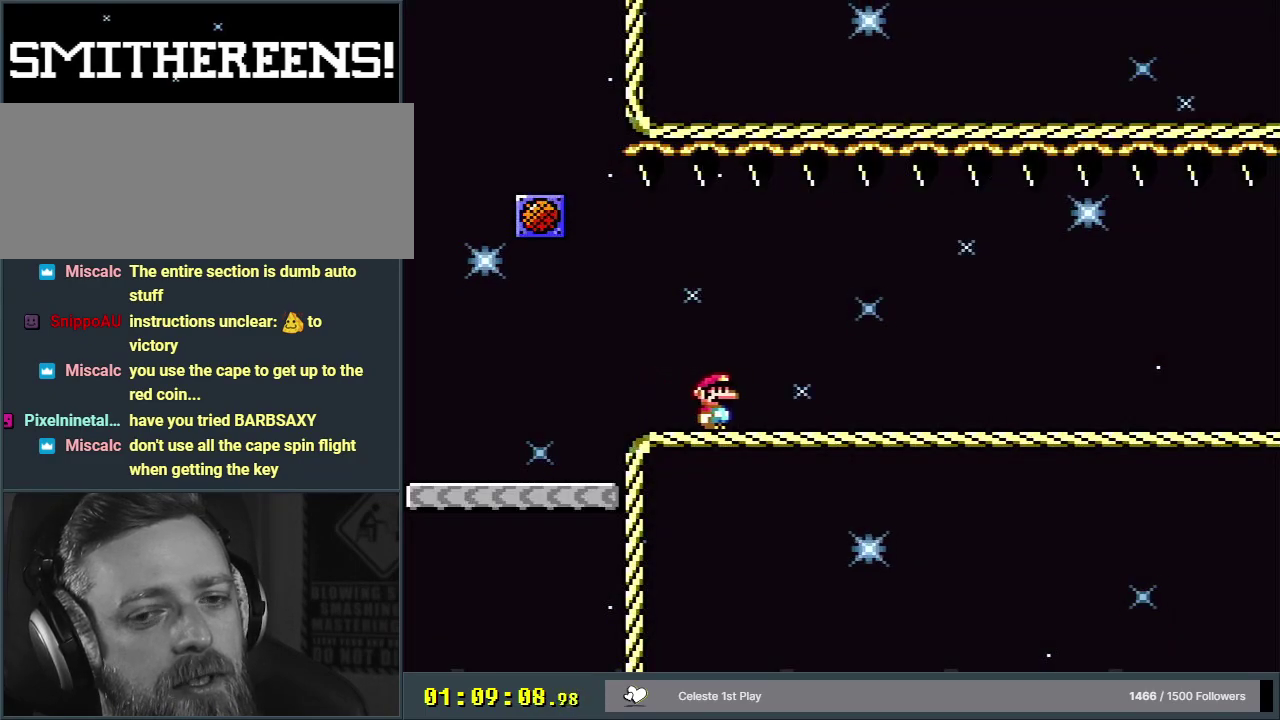
{"dt_ms": 300, "buttons": ["X", "DPAD_RIGHT"], "events": [[117, "X", "down"], [133, "Y", "up"]]}
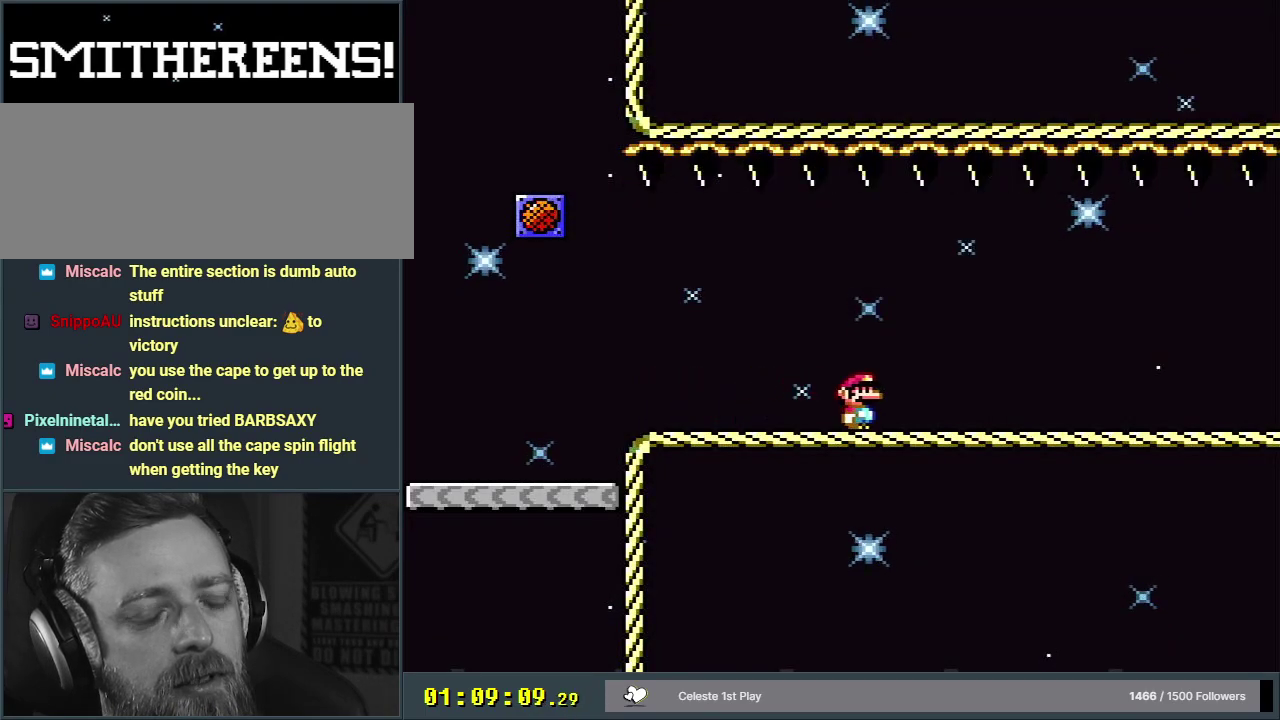
{"dt_ms": 600, "buttons": ["X", "DPAD_UP", "DPAD_RIGHT"], "events": [[533, "DPAD_UP", "down"]]}
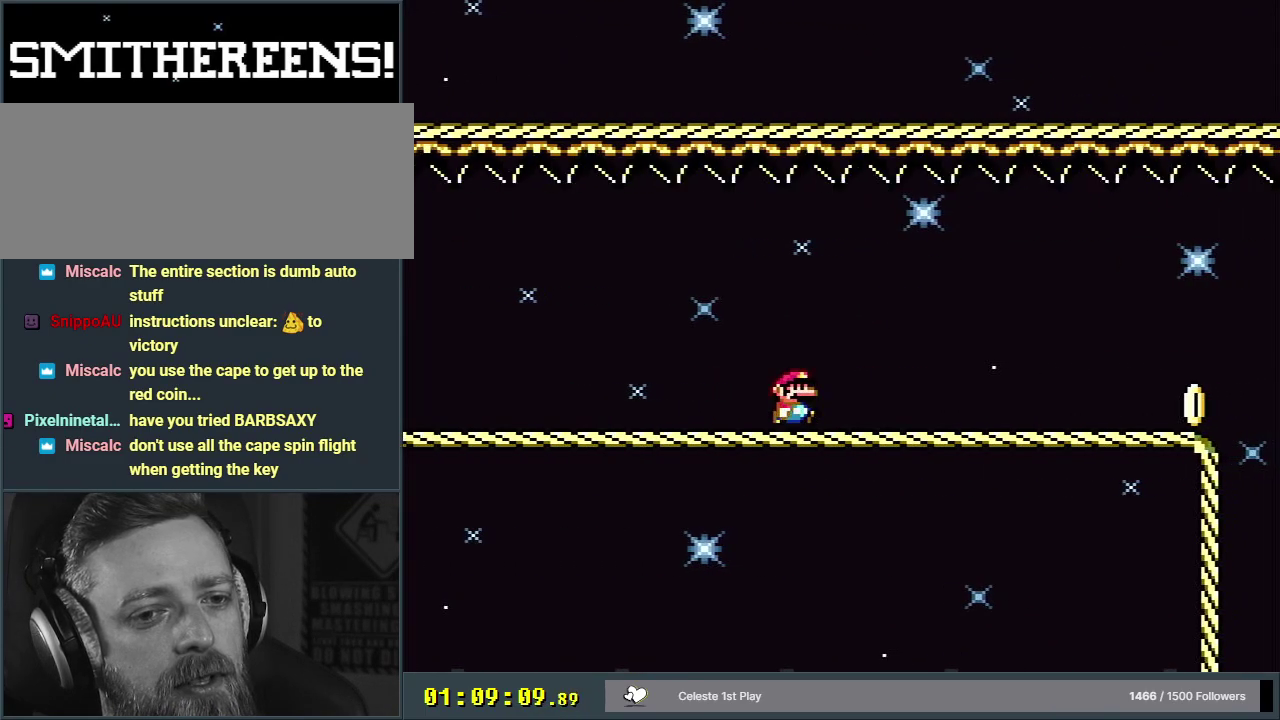
{"dt_ms": 400, "buttons": ["X", "DPAD_UP", "DPAD_RIGHT"], "events": []}
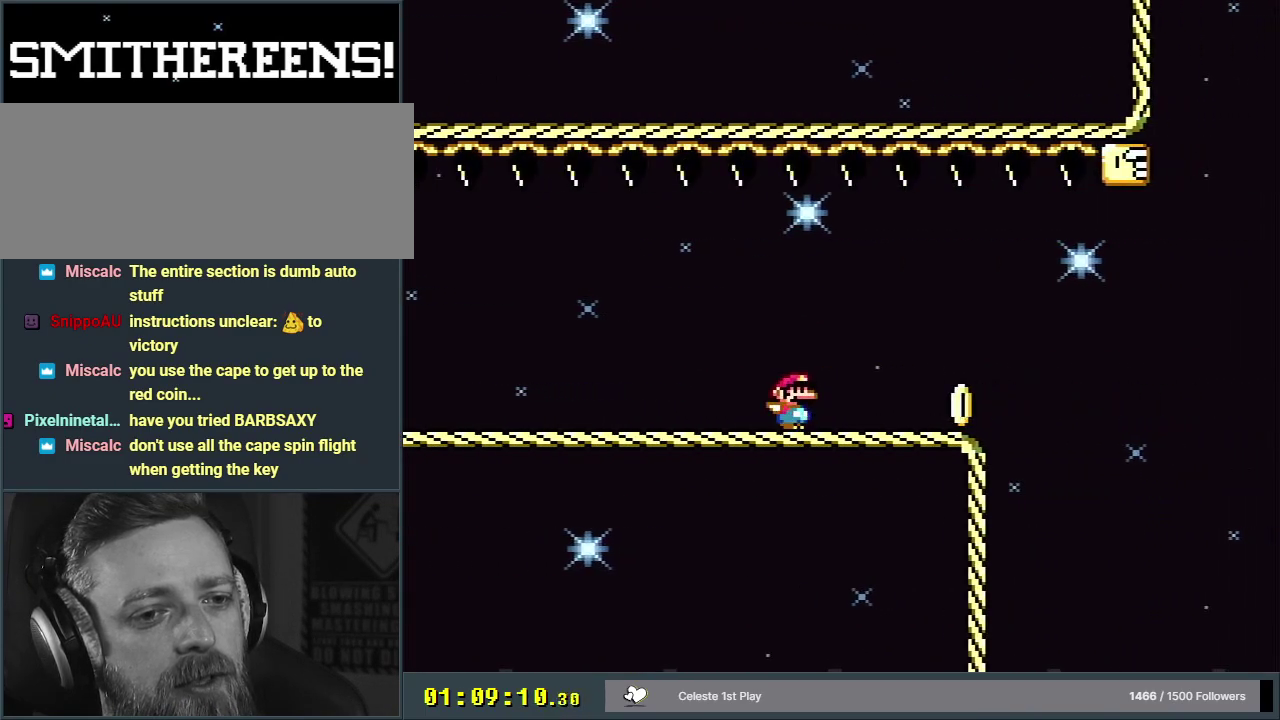
{"dt_ms": 400, "buttons": ["A", "B", "X", "Y", "DPAD_UP", "DPAD_RIGHT"], "events": [[250, "A", "down"], [333, "B", "down"], [400, "Y", "down"]]}
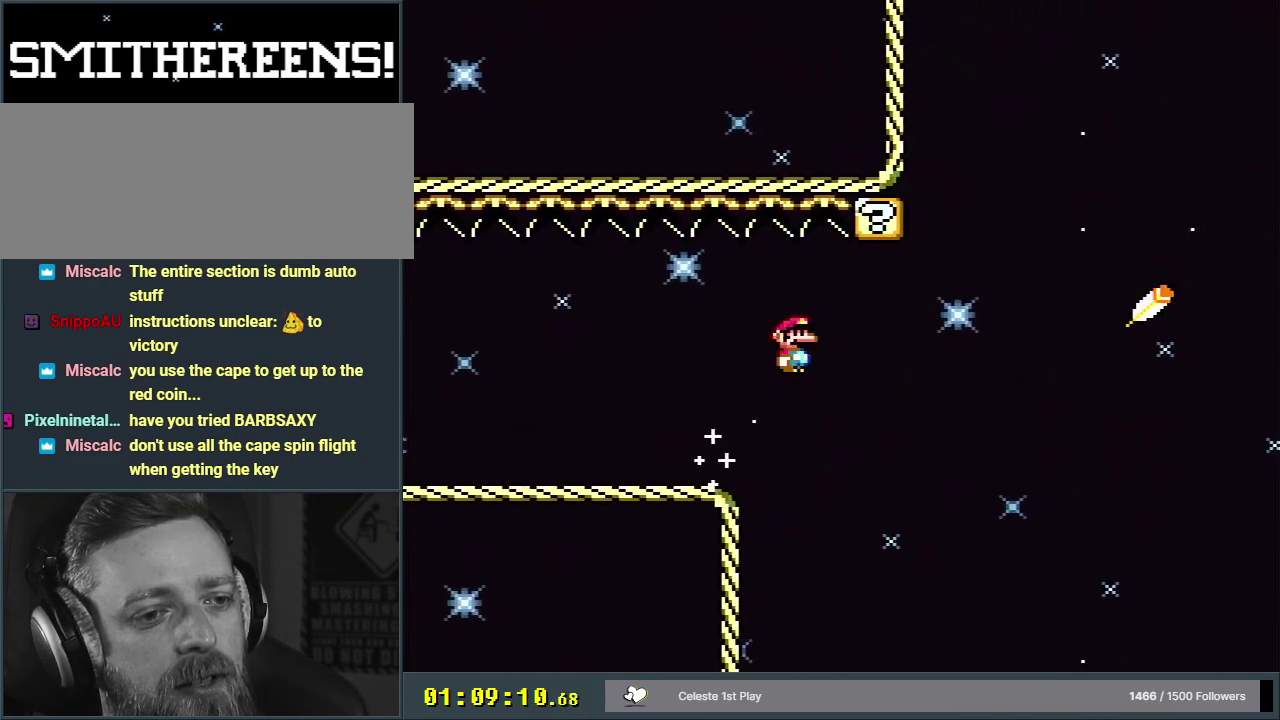
{"dt_ms": 400, "buttons": ["B", "Y"], "events": [[33, "A", "up"], [117, "X", "up"], [317, "DPAD_UP", "up"], [367, "DPAD_RIGHT", "up"]]}
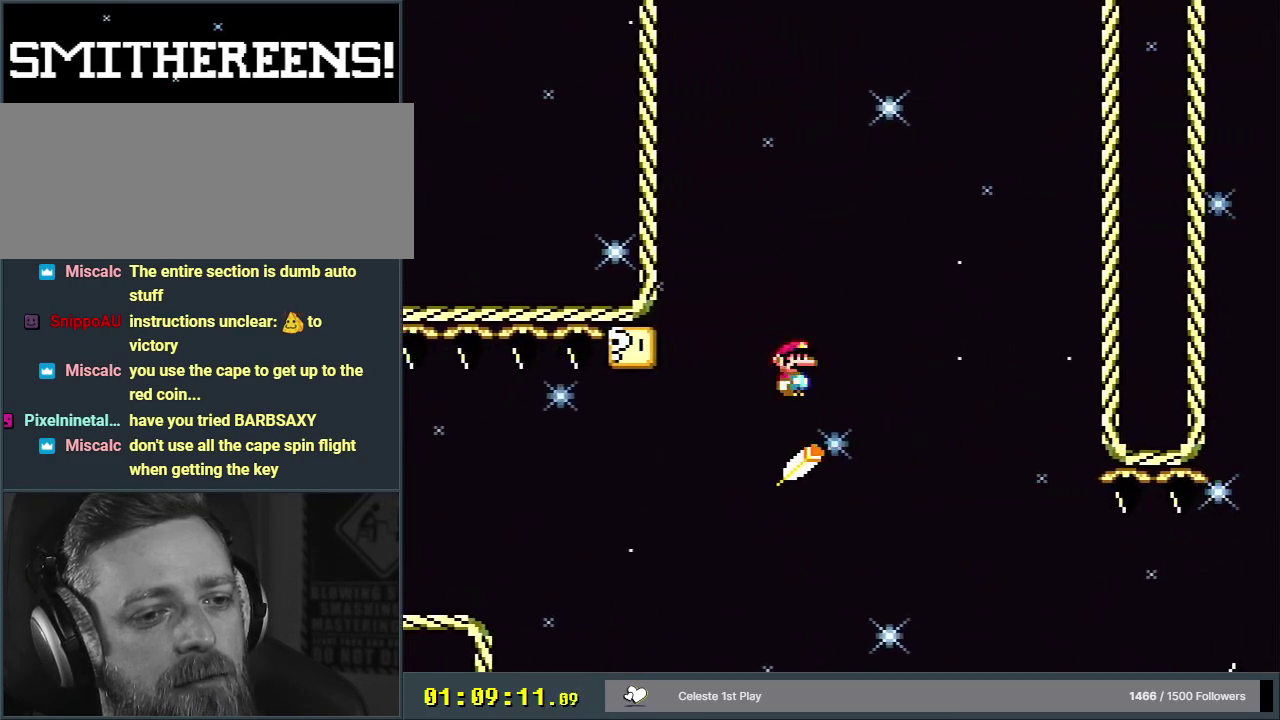
{"dt_ms": 800, "buttons": ["A"], "events": [[567, "Y", "up"], [600, "B", "up"], [783, "A", "down"]]}